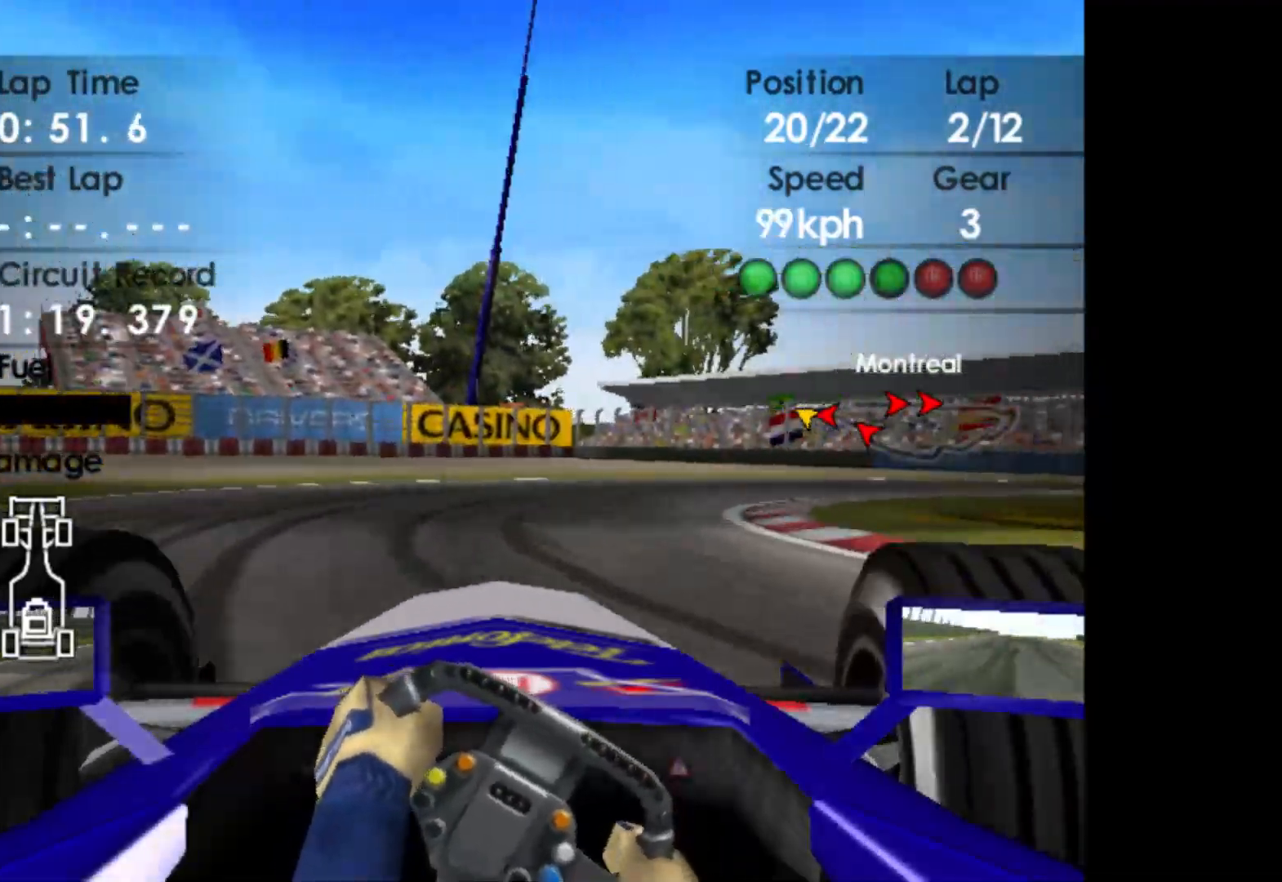
Gameplay with a controller (Xbox layout); each line is a JSON object with the inputs held at the frame after it. "events" lists button and stick changes between this image and that frame as [ms after this image, input, new state], when the widget could be followed in between. Not read: right_stick.
{"buttons": [], "left_stick": "right", "events": [[33, "R2", "up"], [317, "X", "down"], [433, "X", "up"]]}
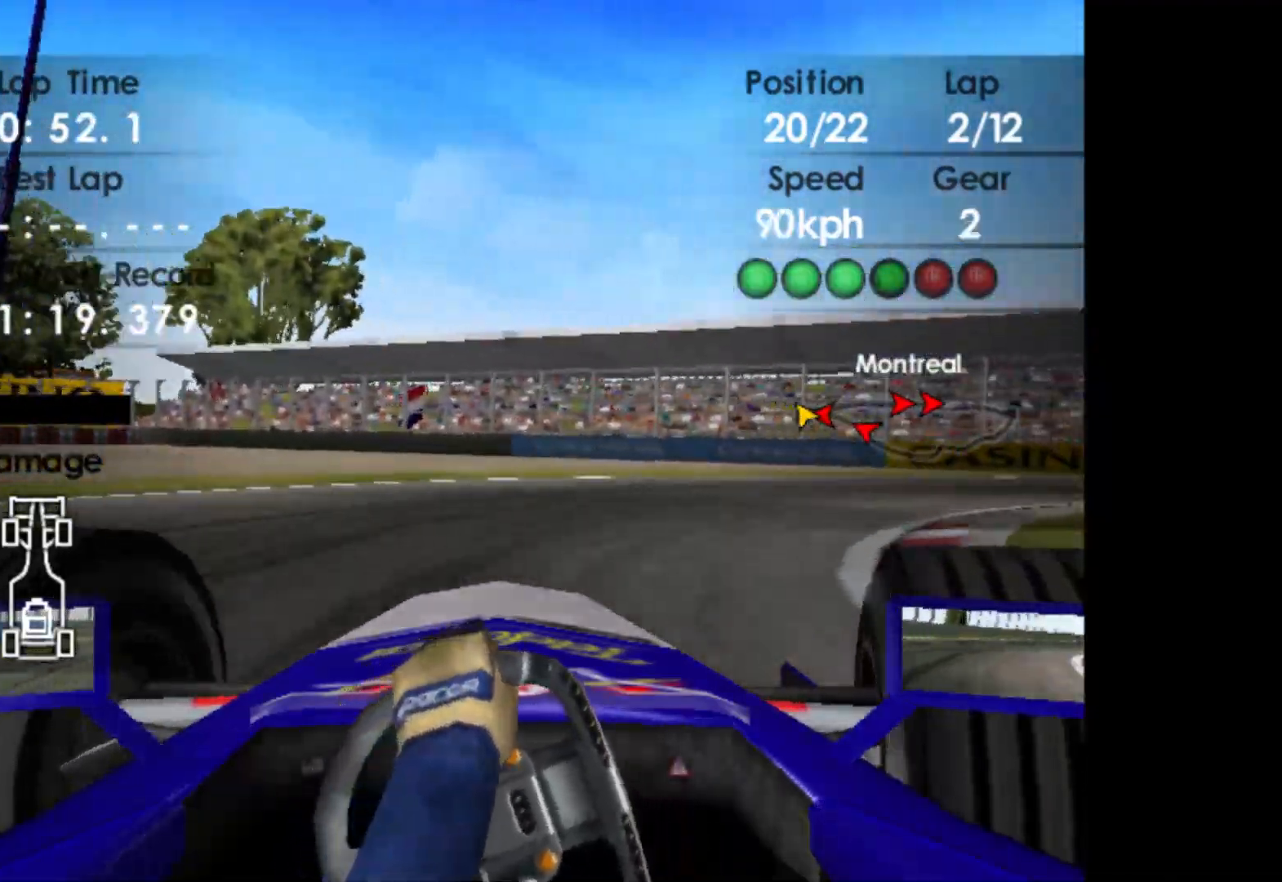
{"buttons": [], "left_stick": "right", "events": []}
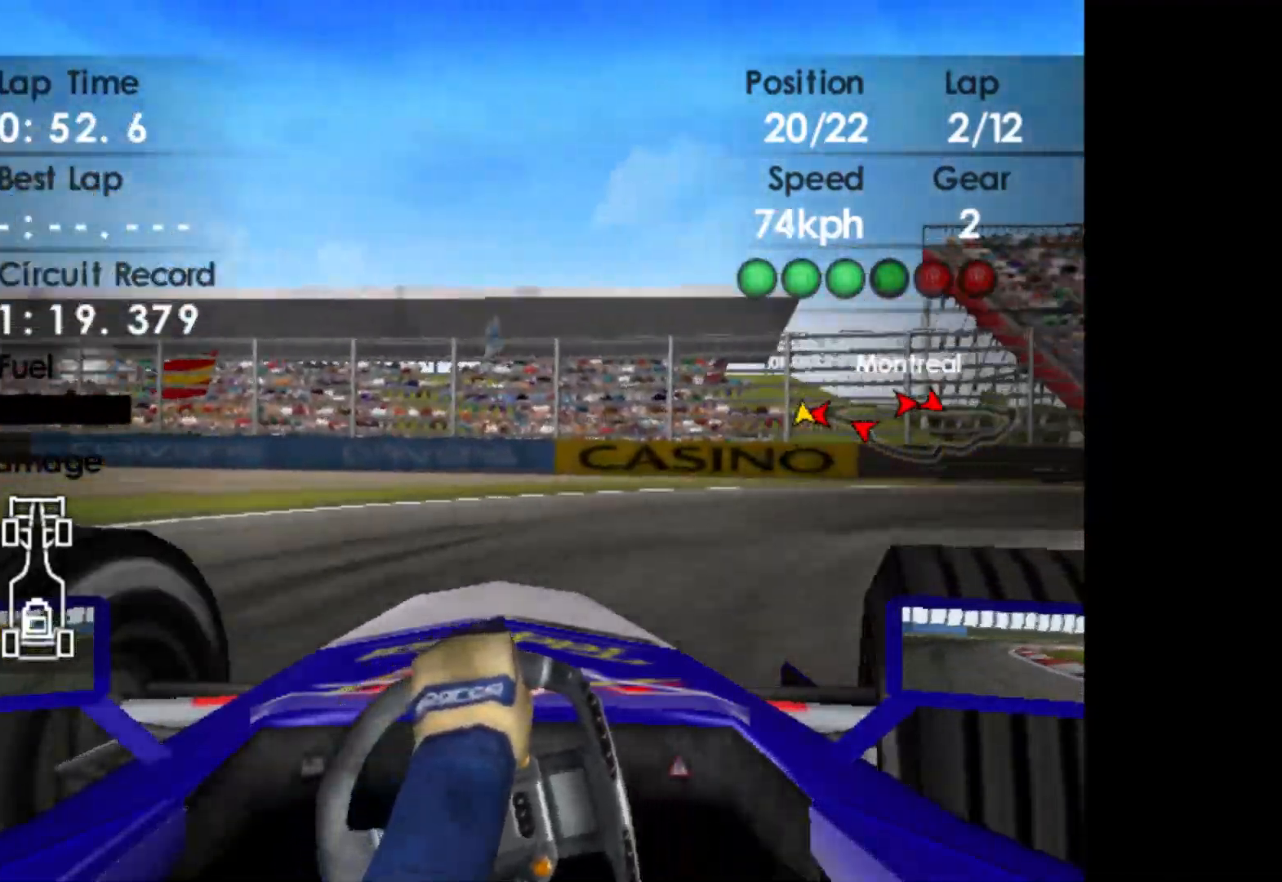
{"buttons": ["R2"], "left_stick": "right", "events": [[417, "R2", "down"]]}
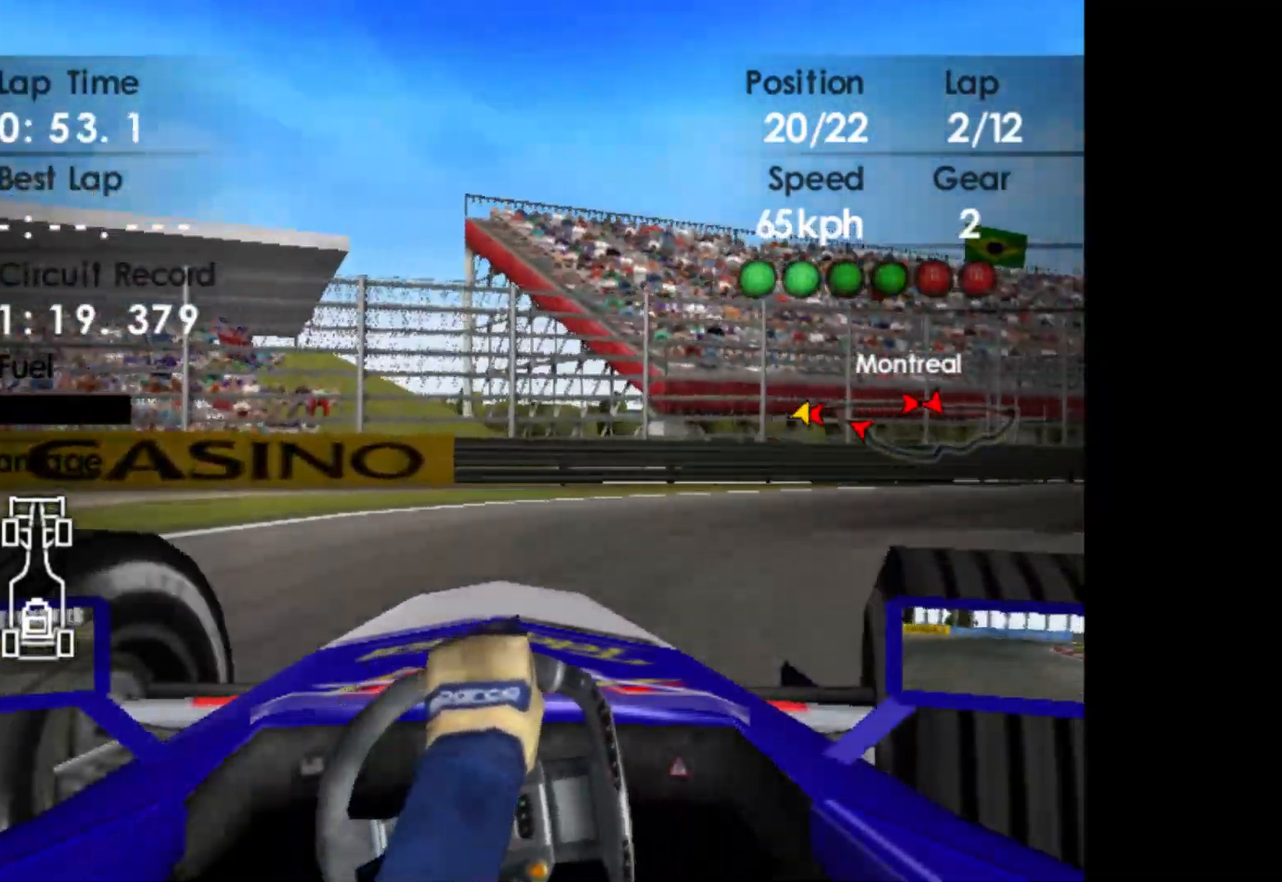
{"buttons": ["R2"], "left_stick": "right", "events": []}
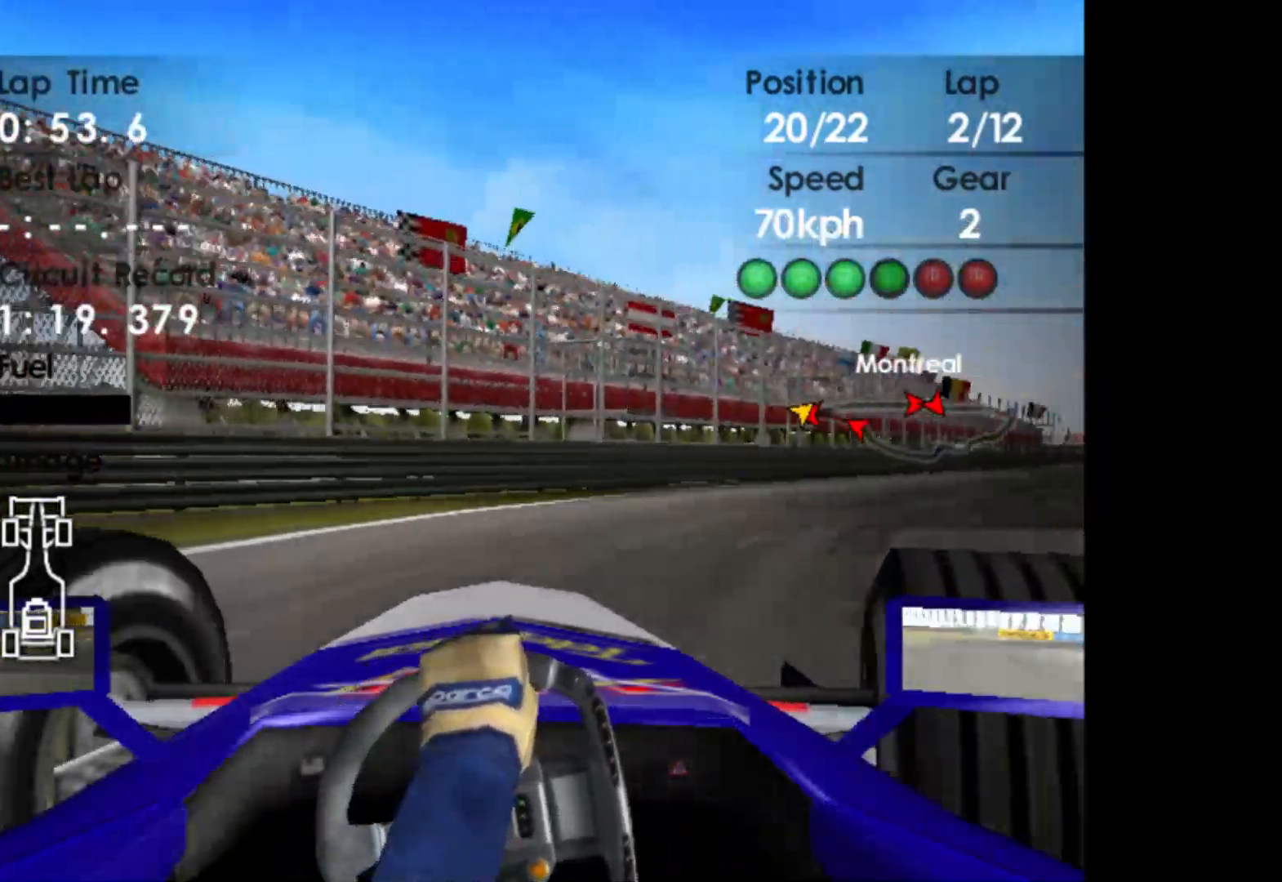
{"buttons": ["R2"], "left_stick": "right", "events": []}
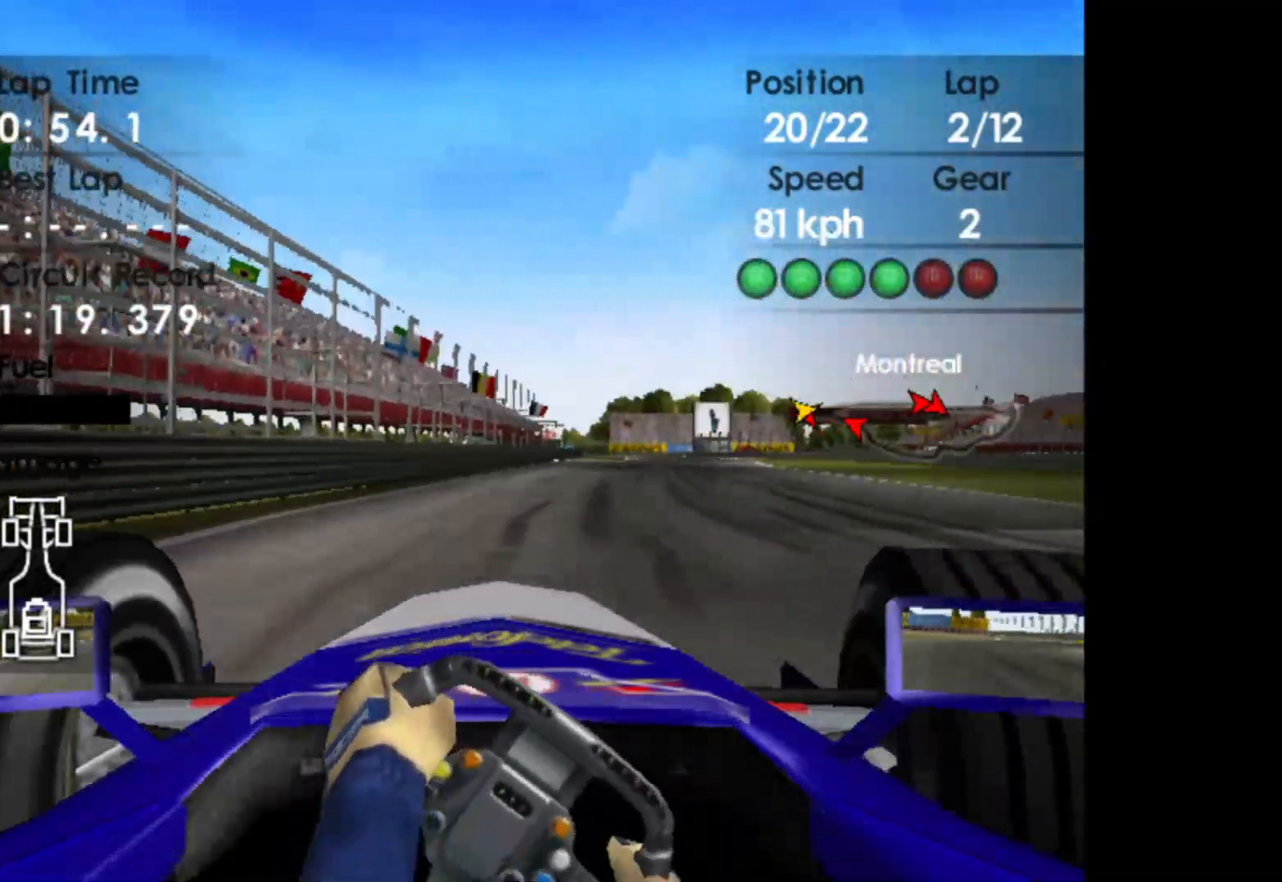
{"buttons": ["A", "R2"], "left_stick": "right", "events": [[450, "A", "down"]]}
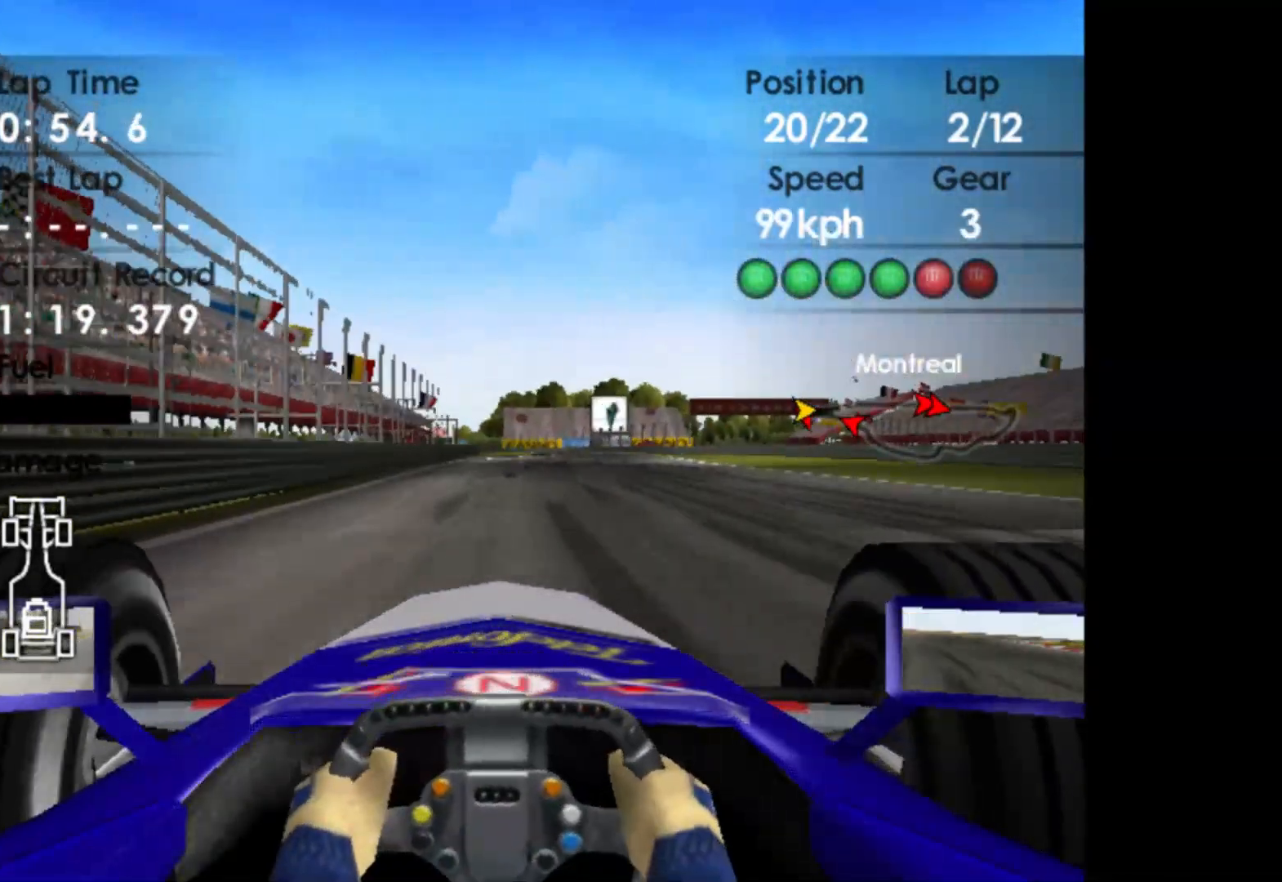
{"buttons": ["R2"], "left_stick": "right", "events": [[67, "A", "up"]]}
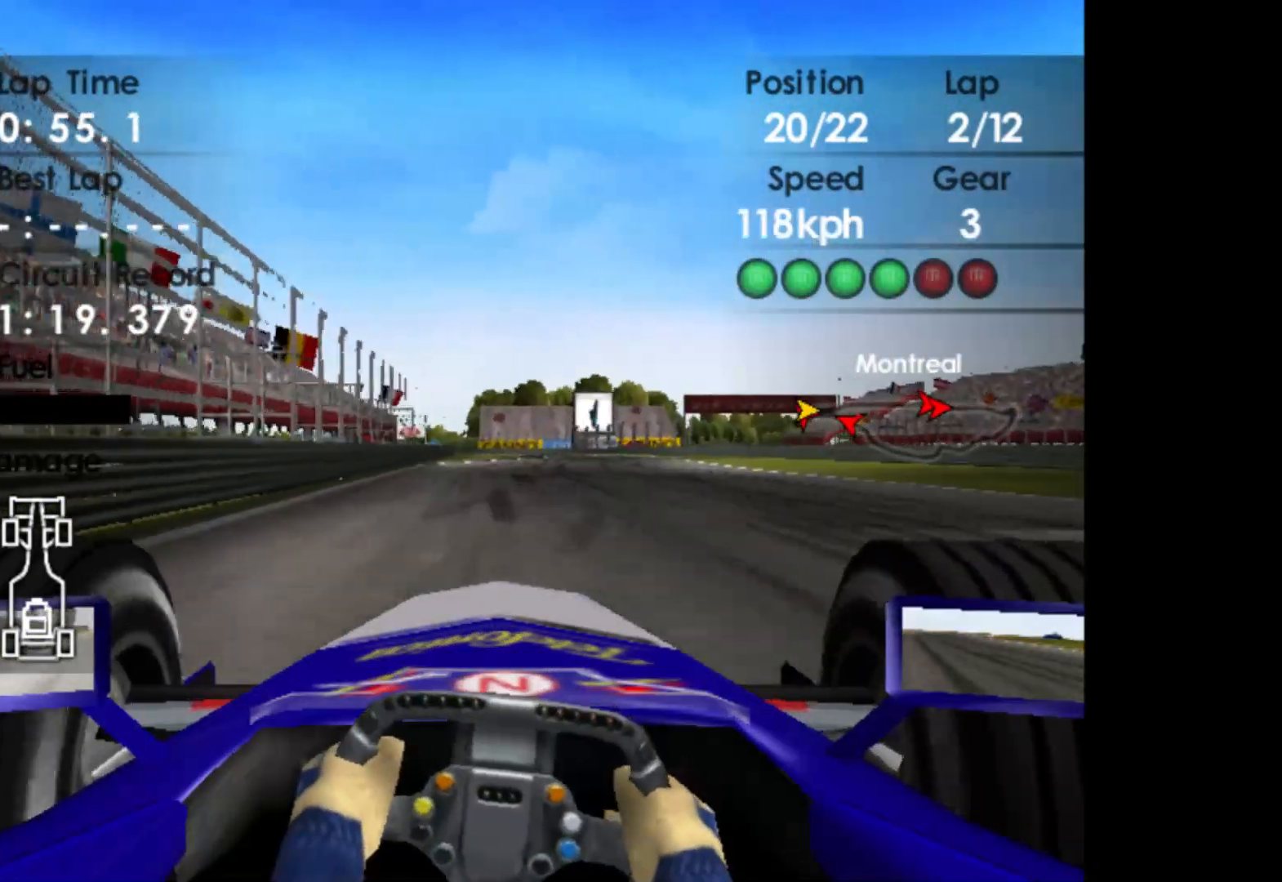
{"buttons": ["R2"], "left_stick": "center", "events": [[350, "left_stick", "center"]]}
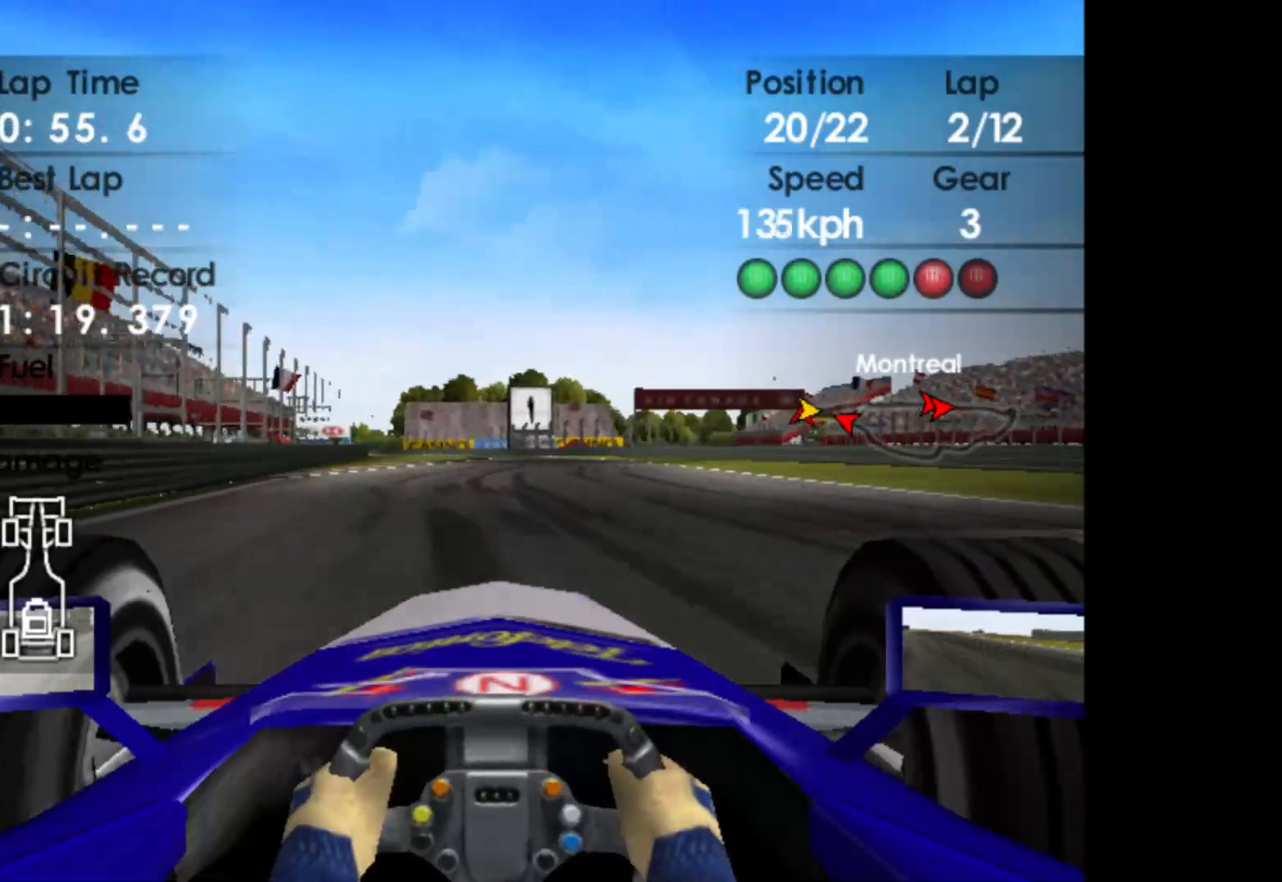
{"buttons": ["R2"], "left_stick": "center", "events": [[117, "A", "down"], [250, "A", "up"]]}
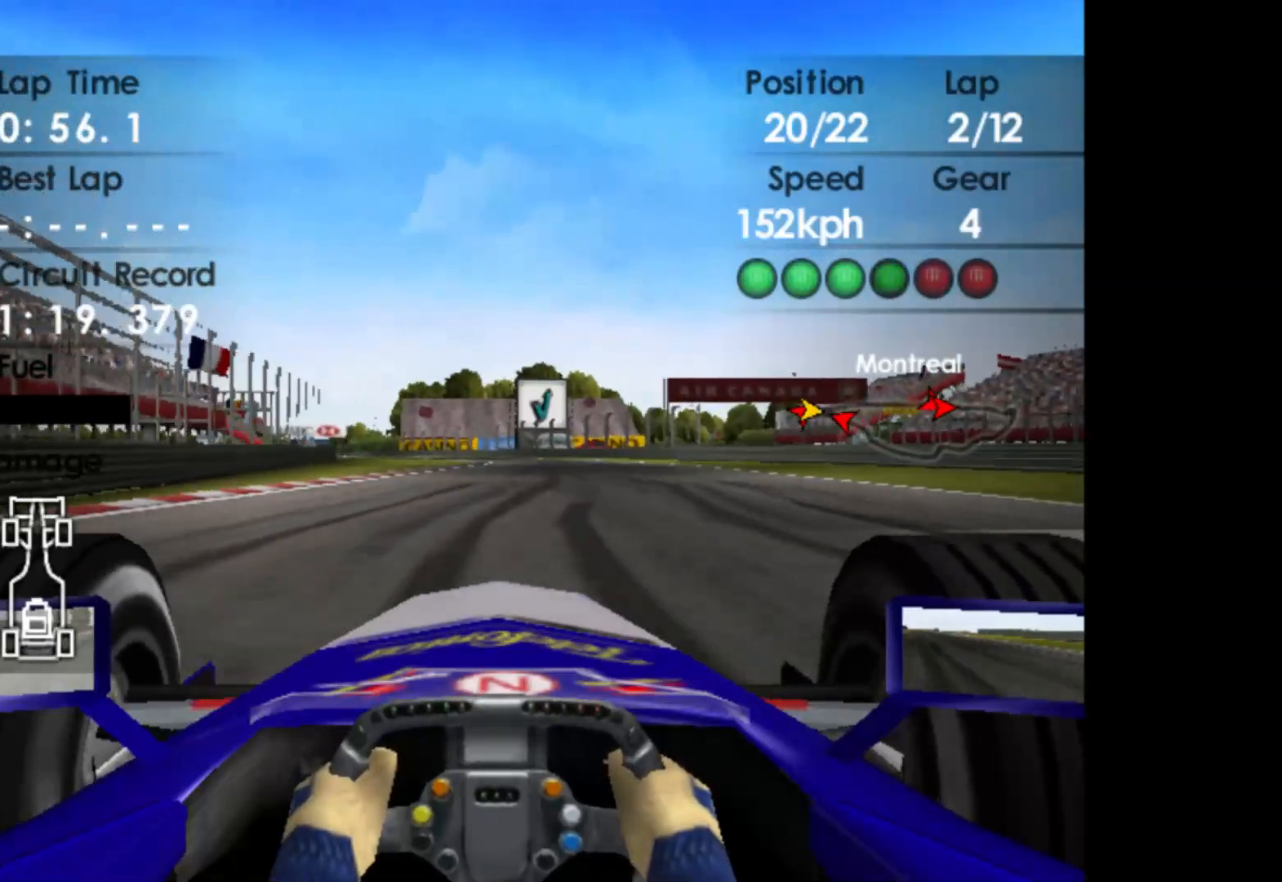
{"buttons": ["R2"], "left_stick": "center", "events": [[50, "left_stick", "right"], [217, "left_stick", "center"]]}
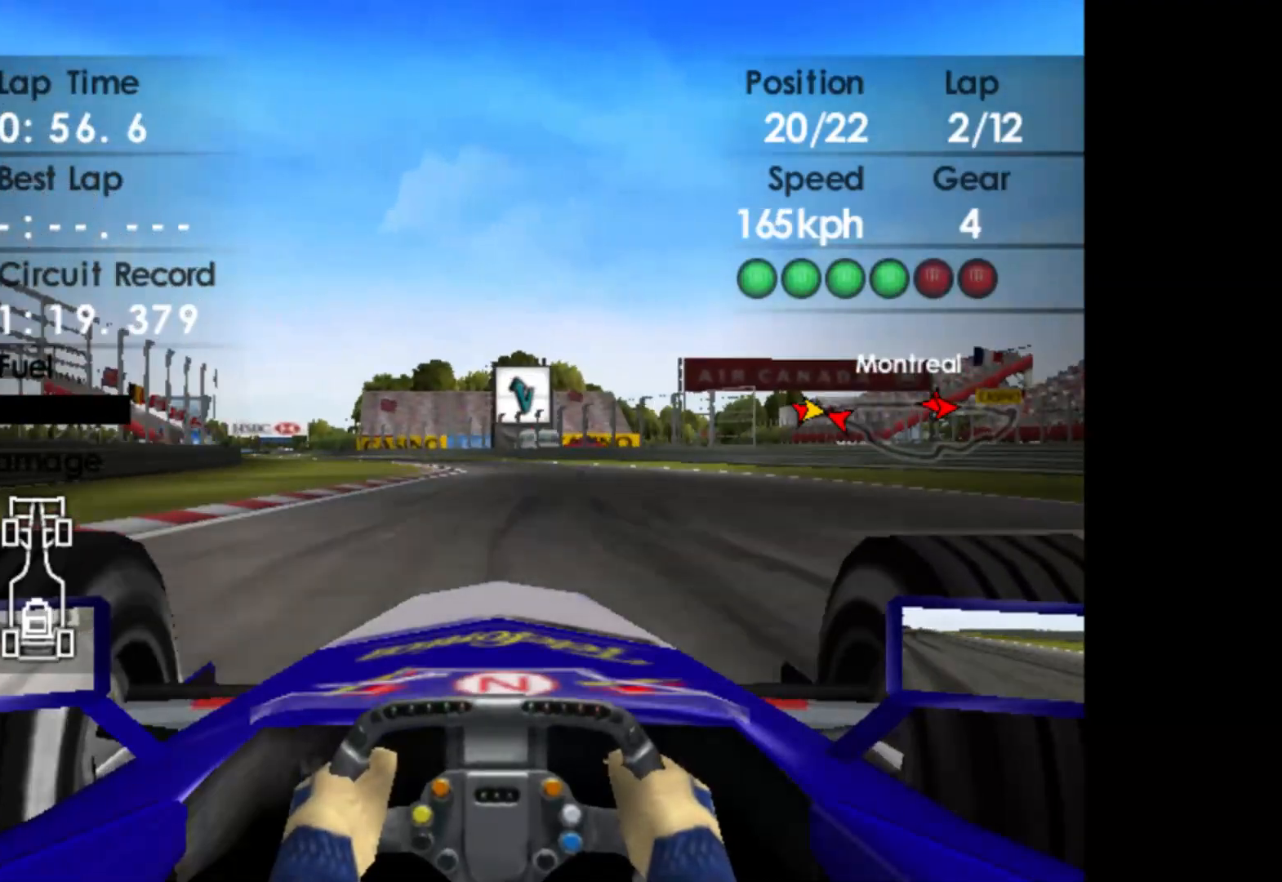
{"buttons": ["R2"], "left_stick": "left", "events": [[133, "left_stick", "left"]]}
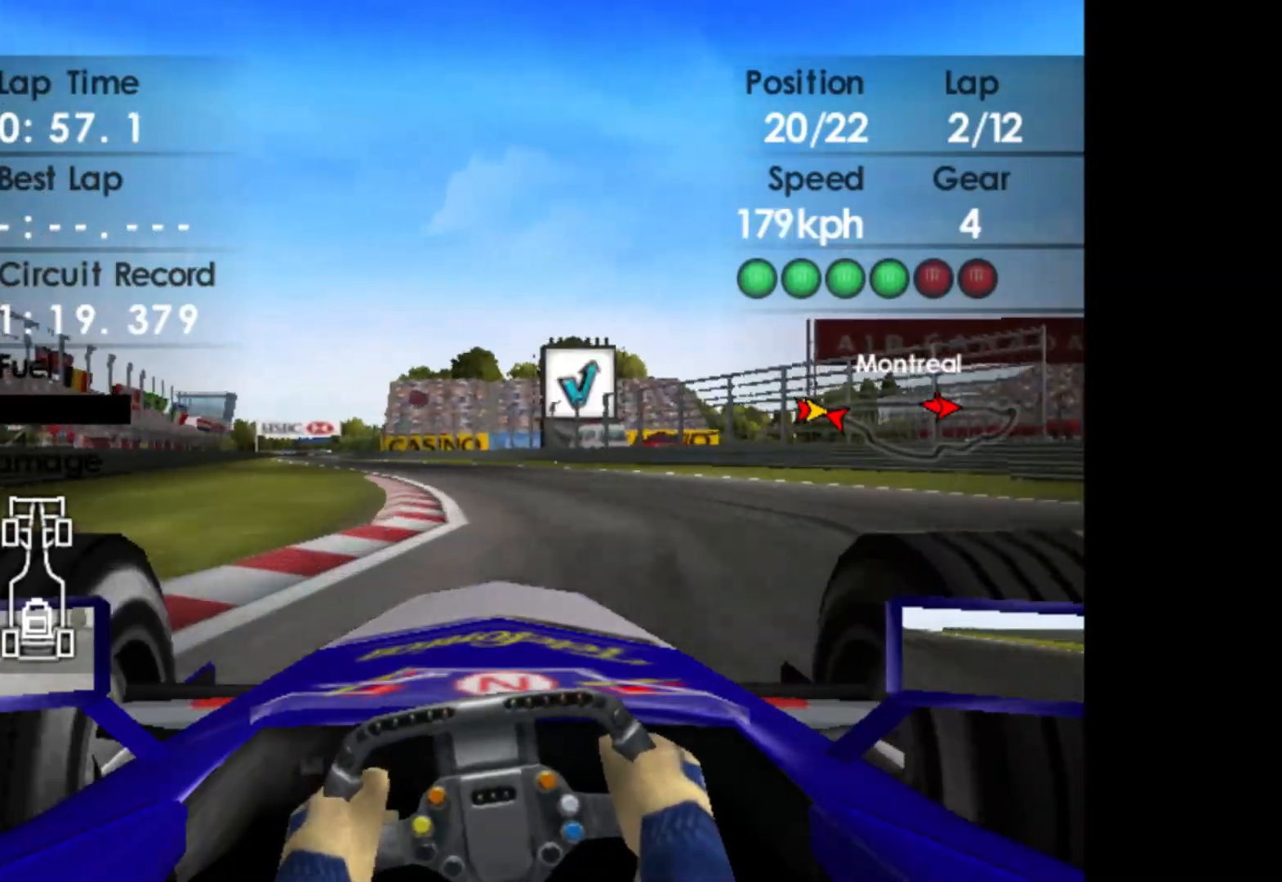
{"buttons": ["R2"], "left_stick": "left", "events": []}
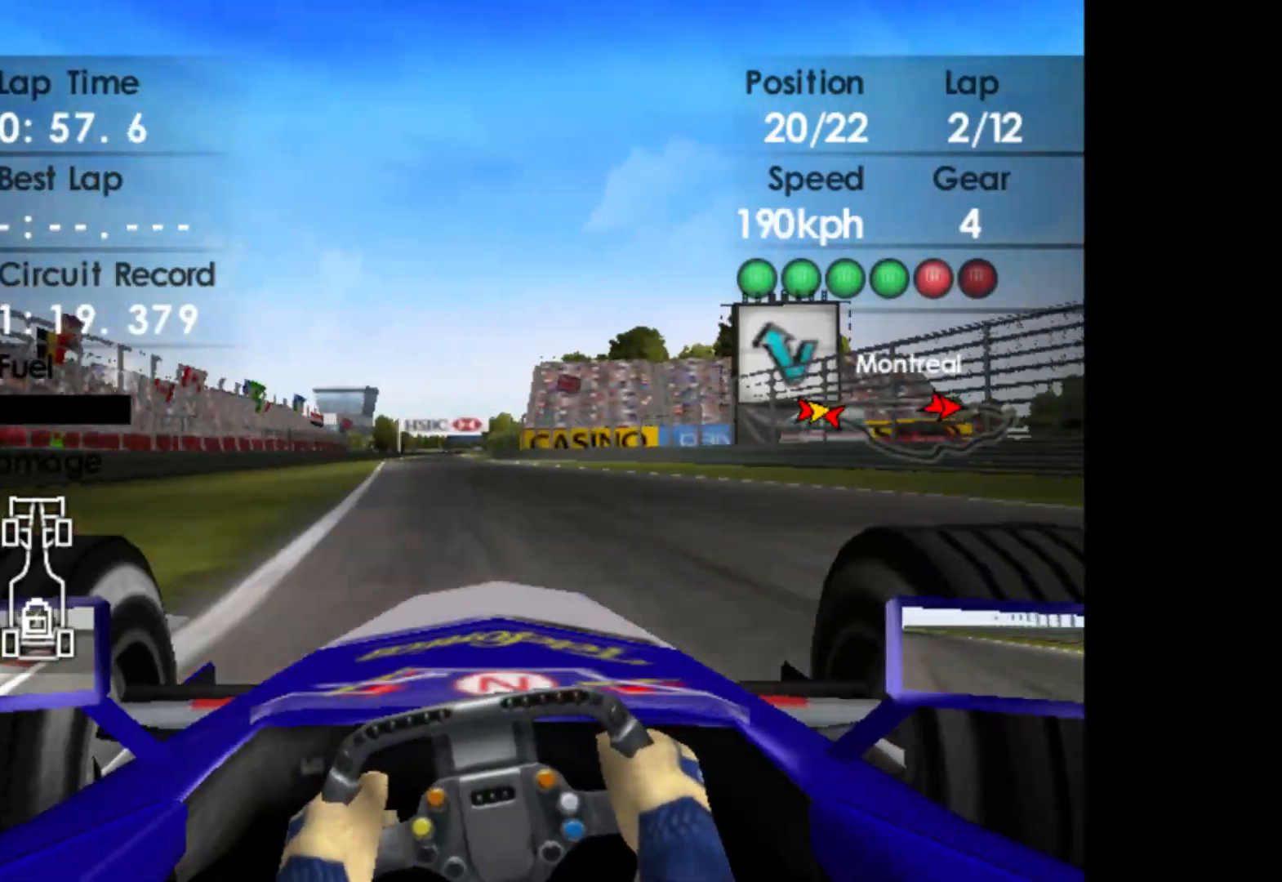
{"buttons": ["A", "R2"], "left_stick": "center", "events": [[483, "A", "down"], [483, "left_stick", "center"]]}
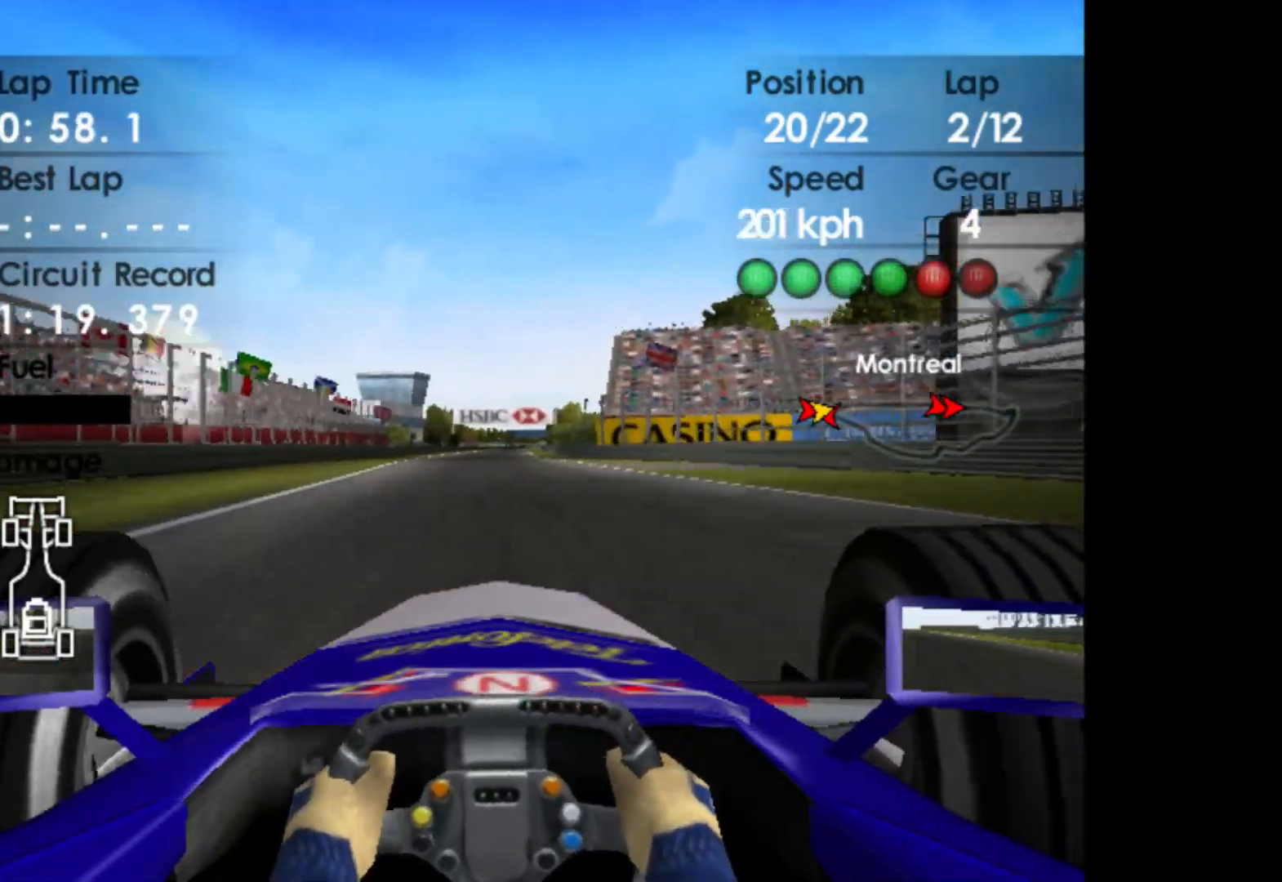
{"buttons": ["R2"], "left_stick": "center", "events": [[83, "A", "up"]]}
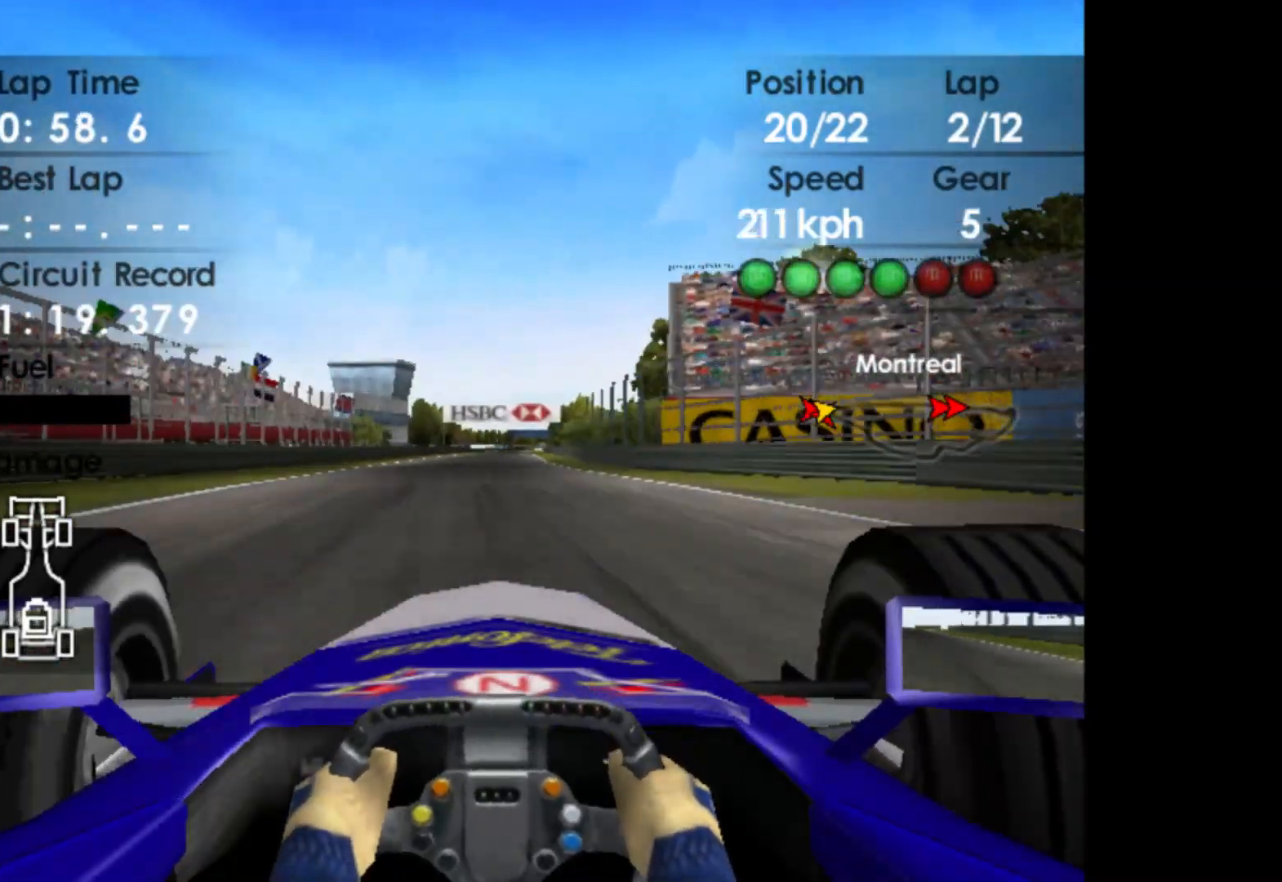
{"buttons": ["R2"], "left_stick": "center", "events": []}
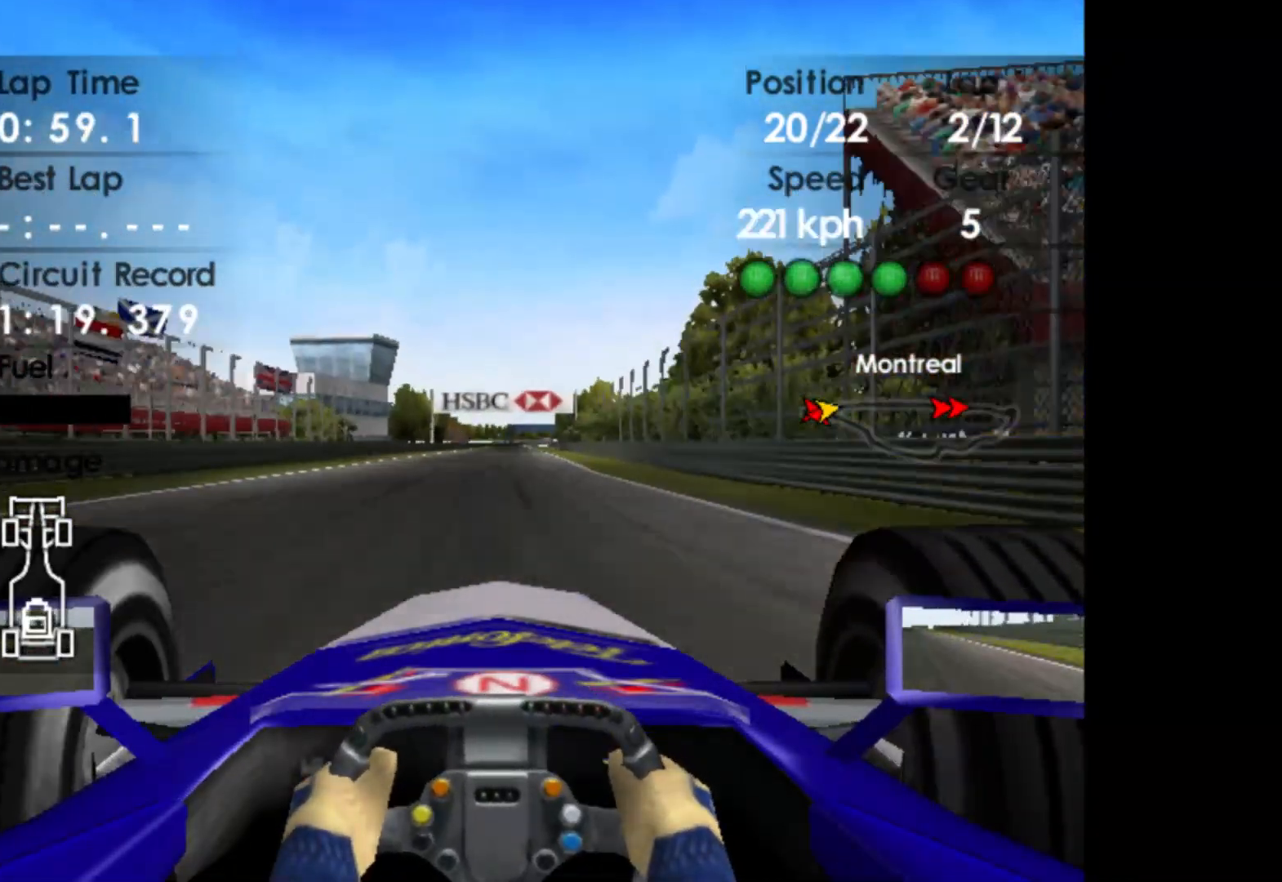
{"buttons": ["R2"], "left_stick": "center", "events": []}
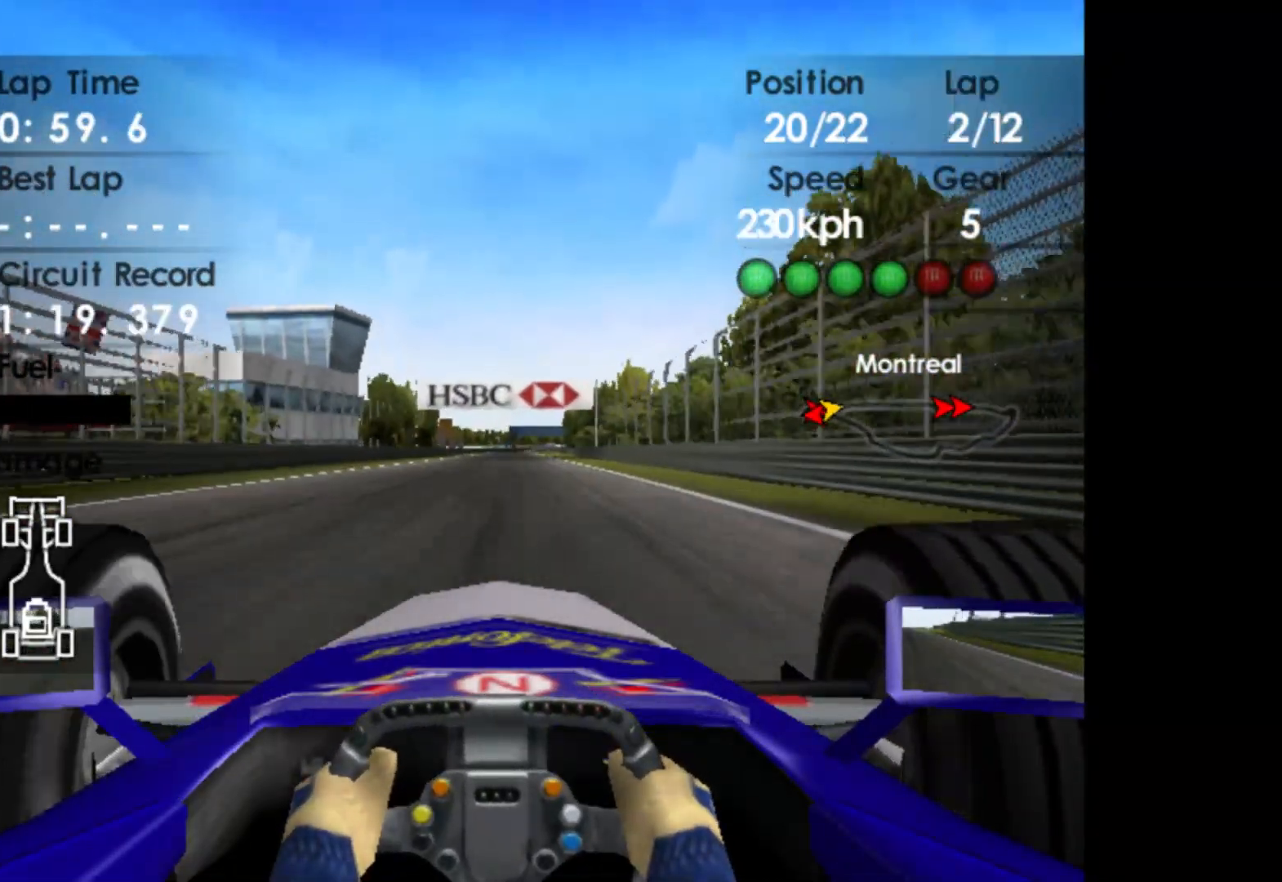
{"buttons": ["R2"], "left_stick": "center", "events": [[400, "DPAD_RIGHT", "down"], [483, "DPAD_RIGHT", "up"]]}
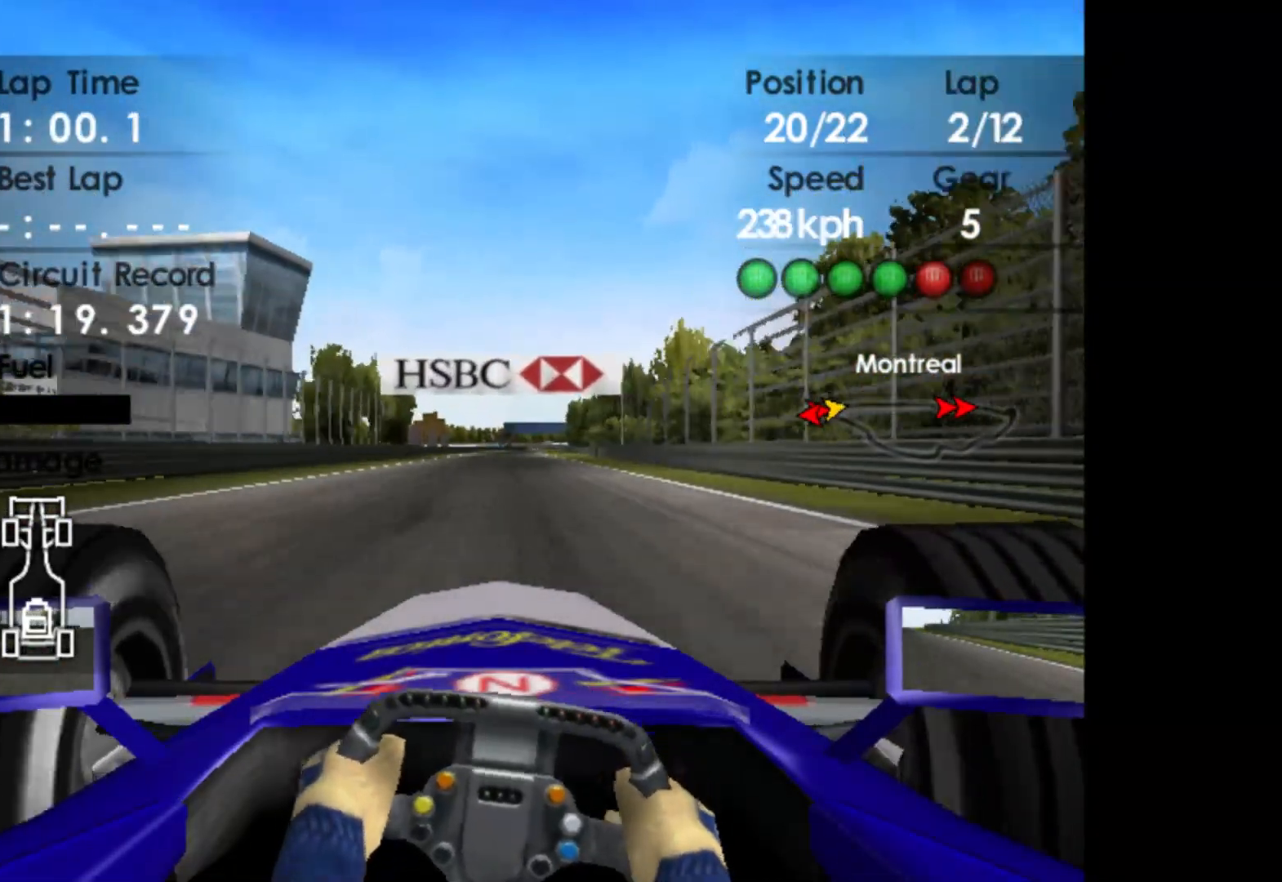
{"buttons": ["R2"], "left_stick": "center", "events": []}
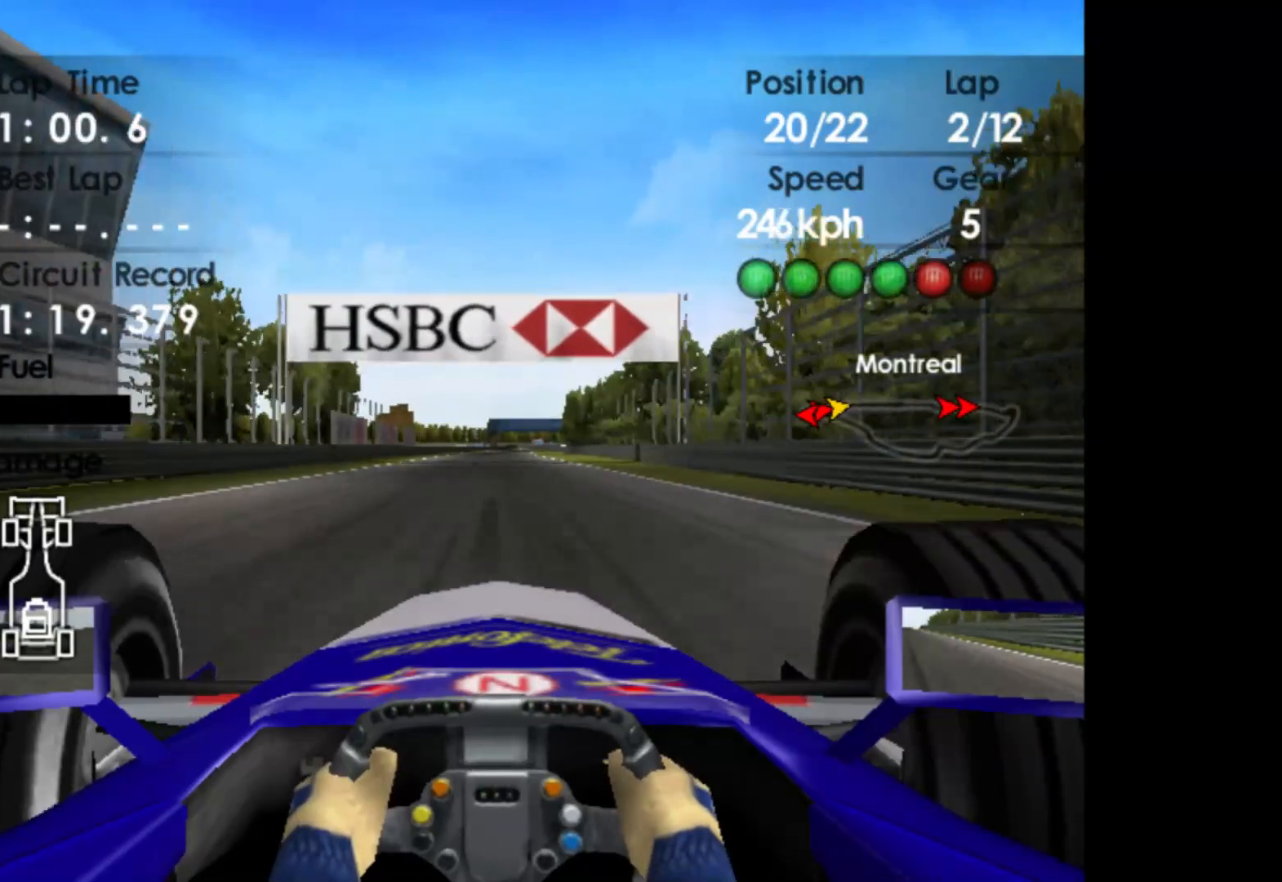
{"buttons": ["R2"], "left_stick": "center", "events": []}
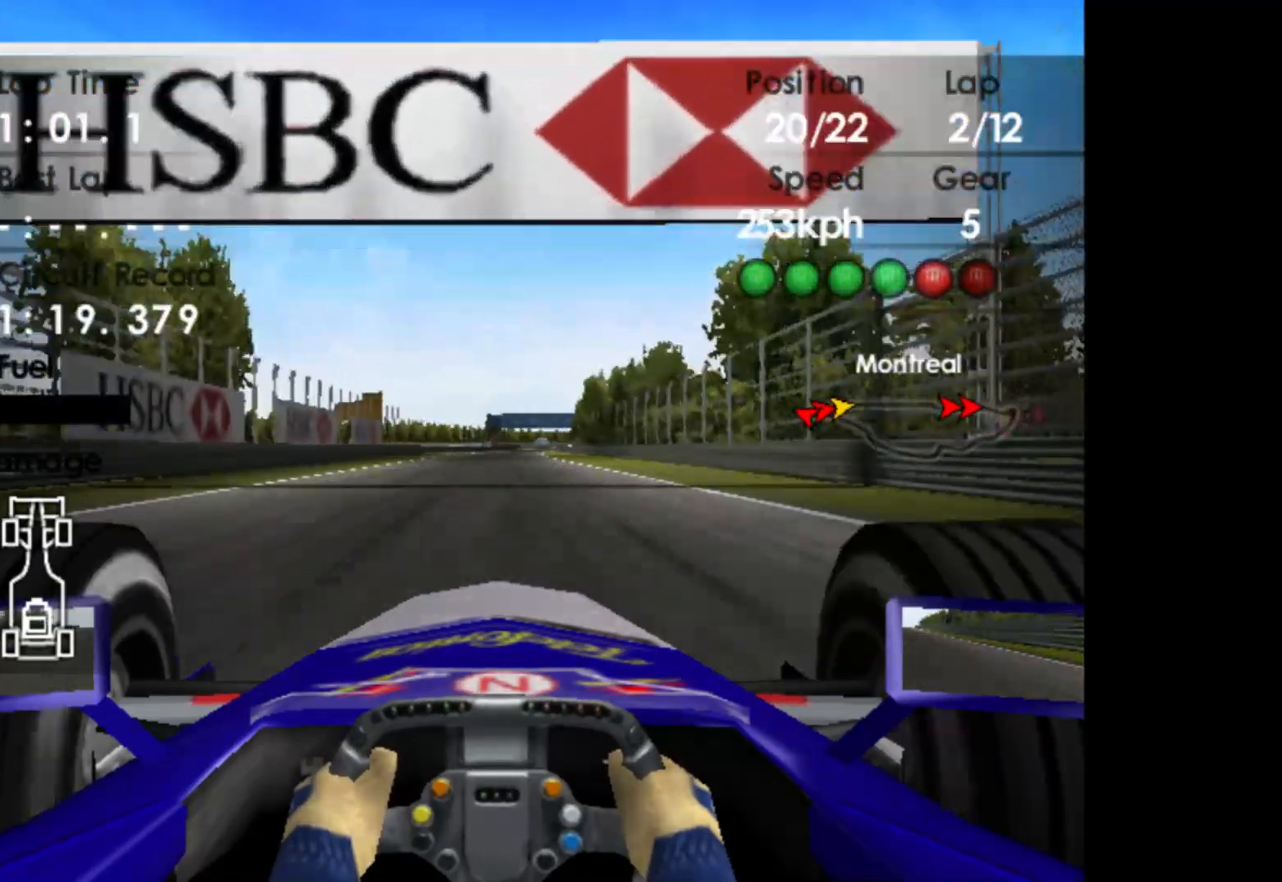
{"buttons": ["R2"], "left_stick": "right", "events": [[100, "left_stick", "right"]]}
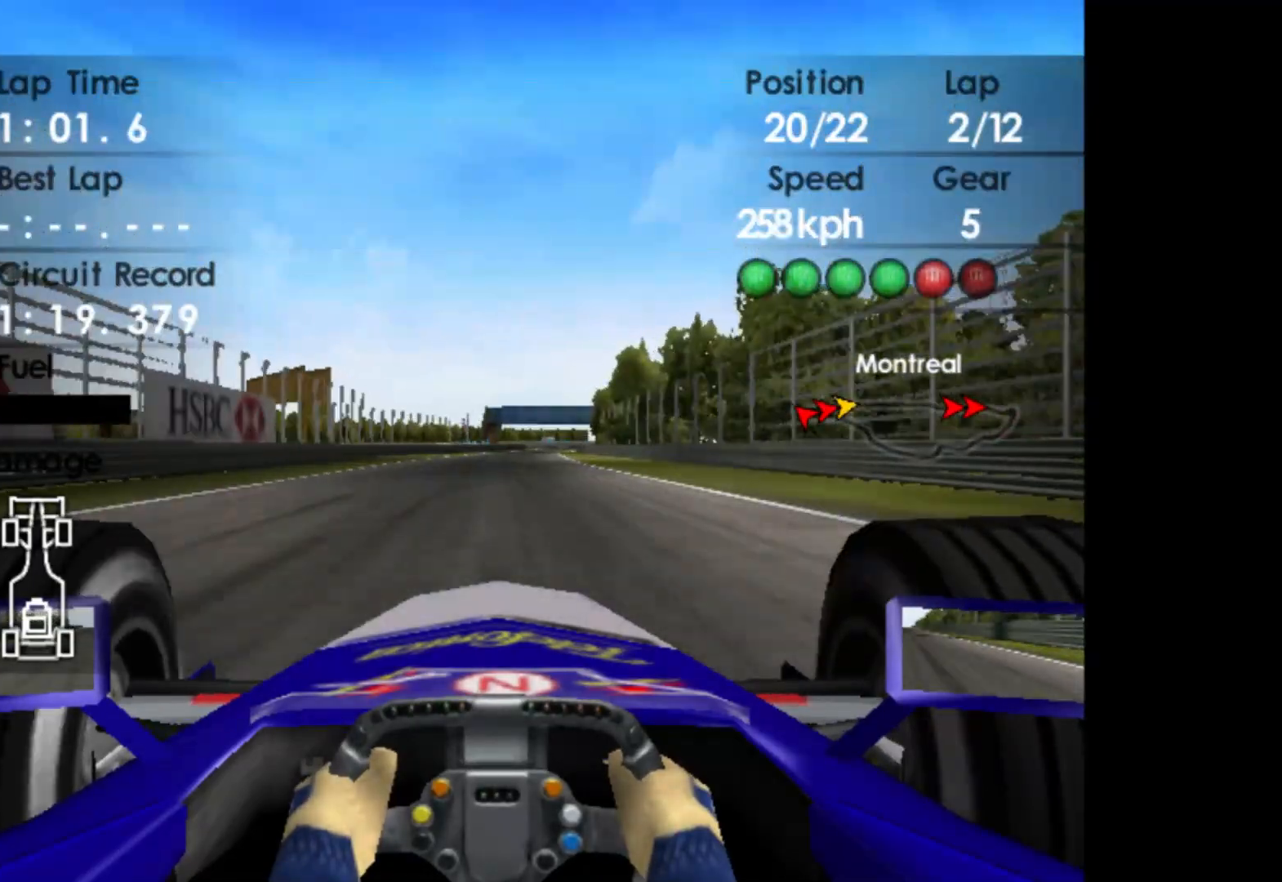
{"buttons": ["R2"], "left_stick": "right", "events": [[367, "A", "down"], [483, "A", "up"]]}
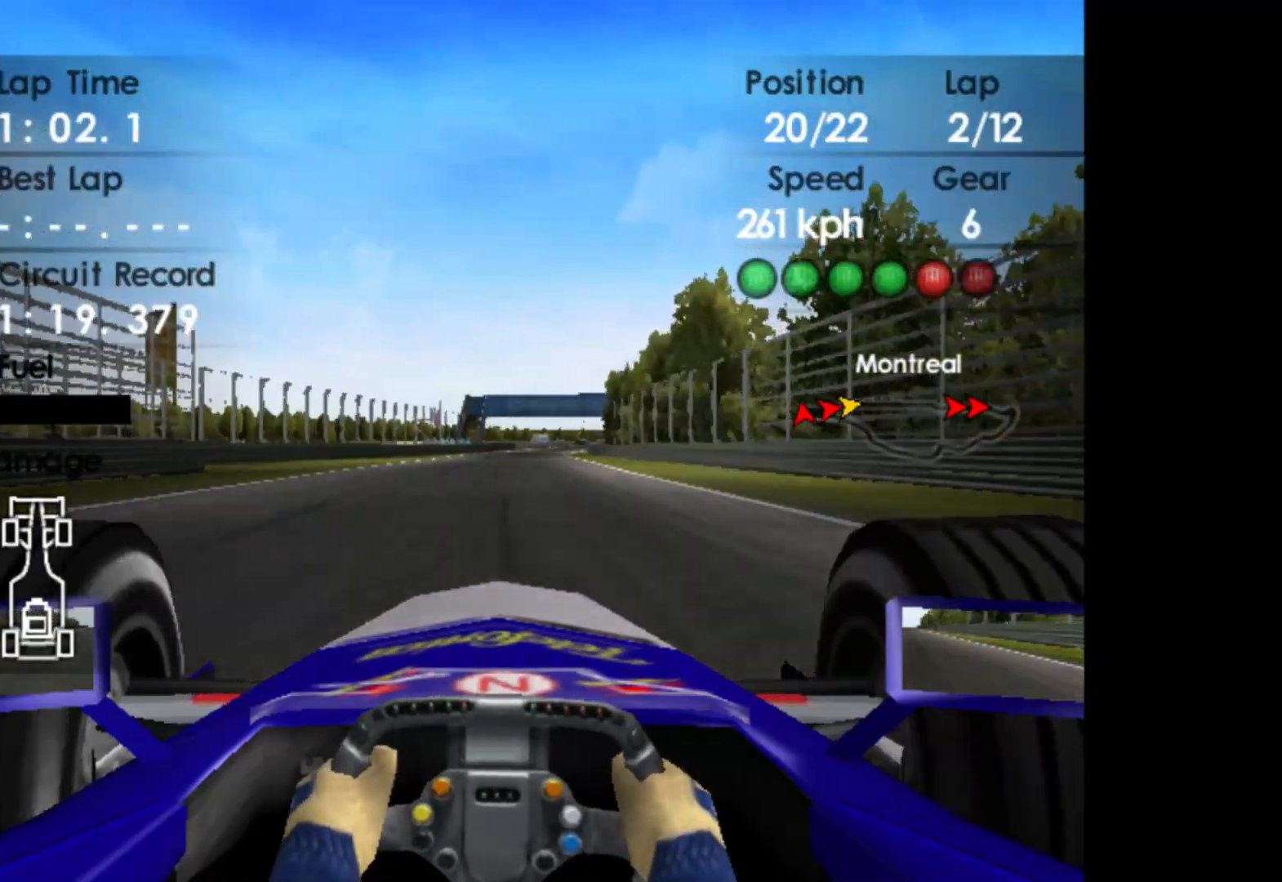
{"buttons": ["R2"], "left_stick": "right", "events": []}
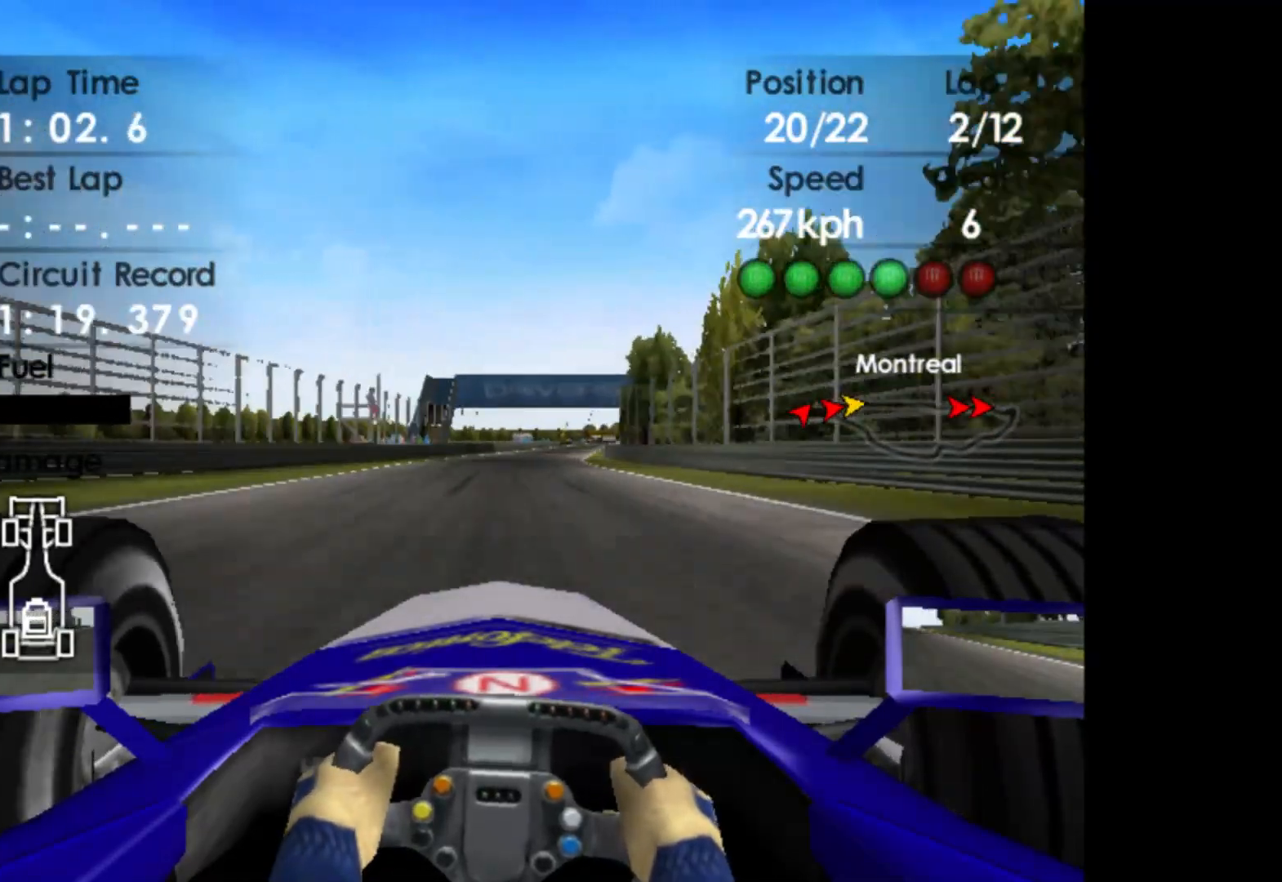
{"buttons": ["R2"], "left_stick": "right", "events": []}
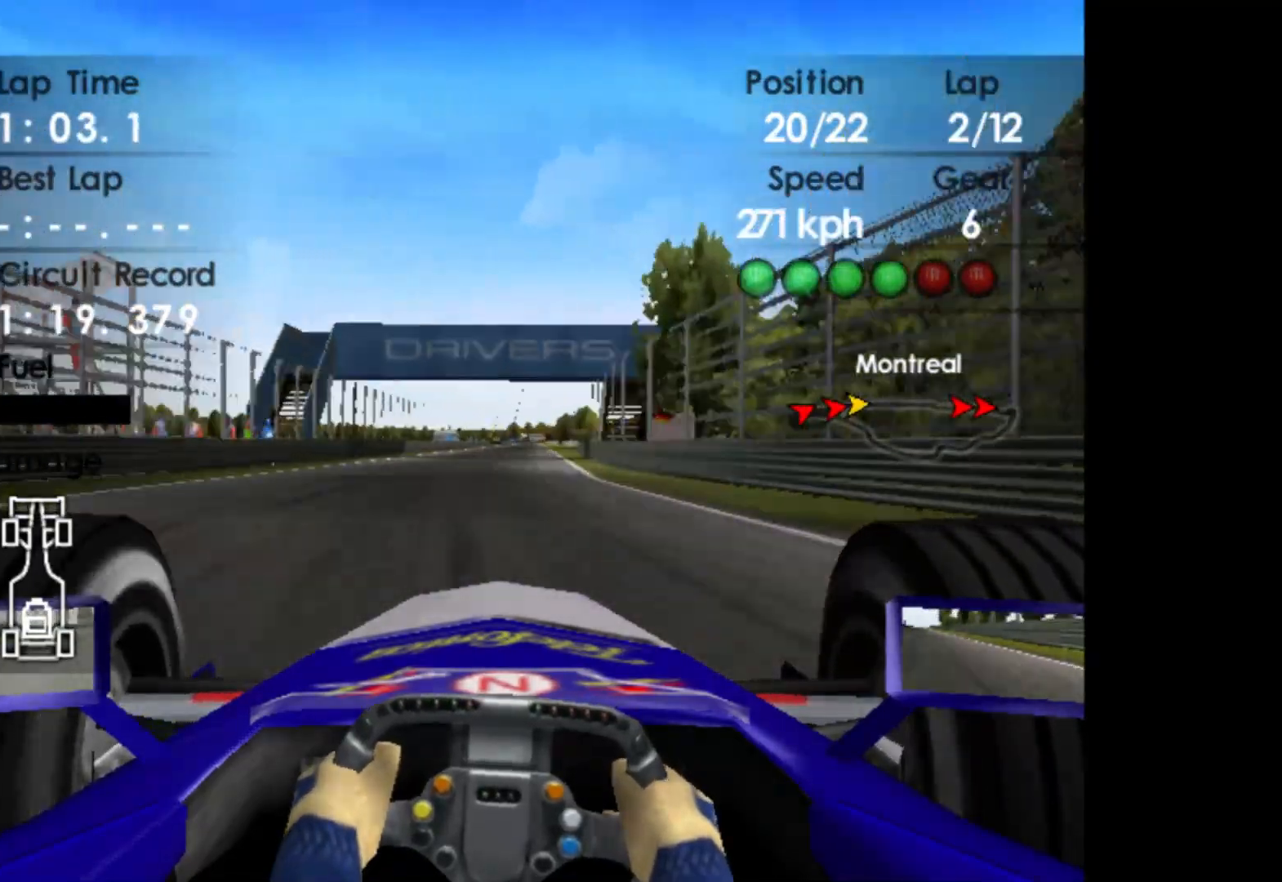
{"buttons": ["R2"], "left_stick": "center", "events": [[350, "left_stick", "center"]]}
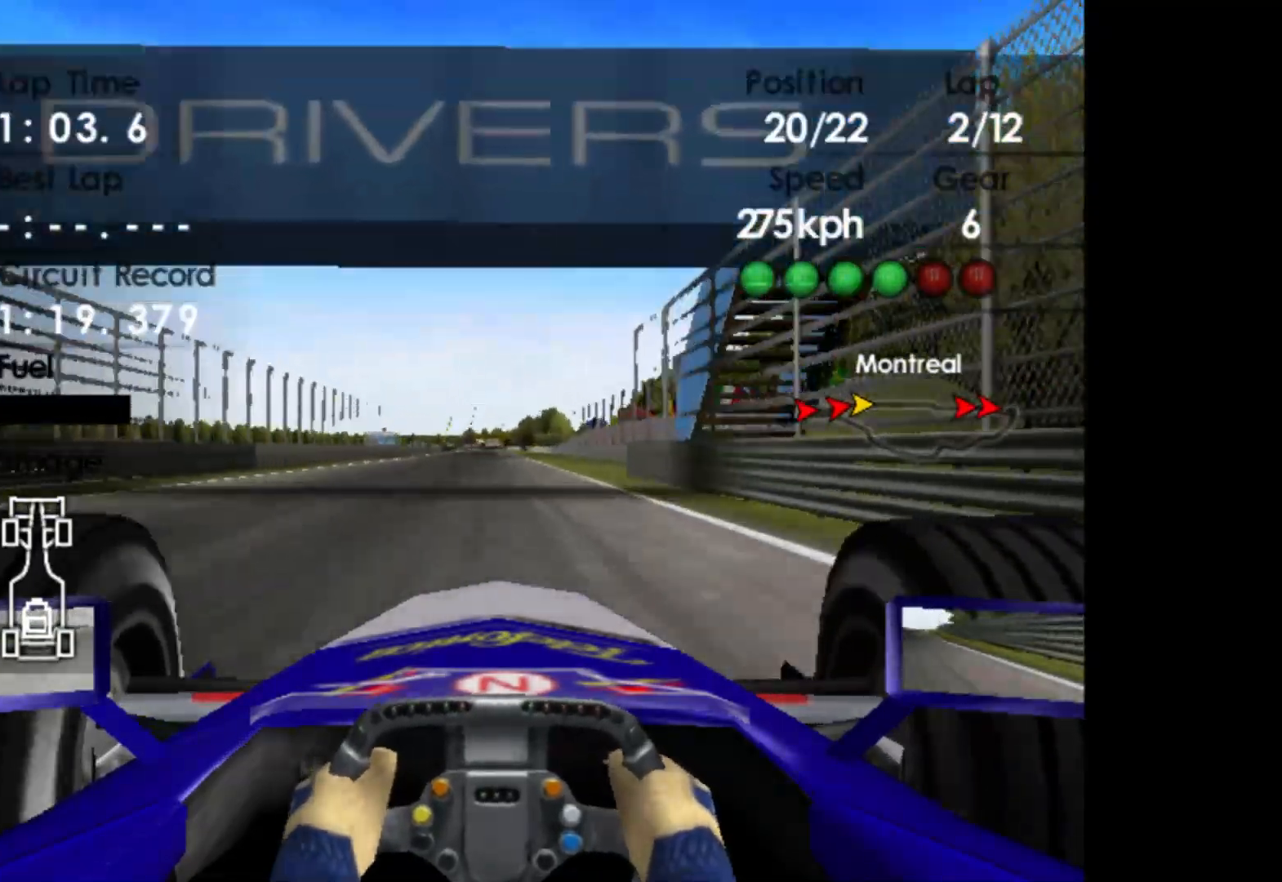
{"buttons": ["R2"], "left_stick": "center", "events": []}
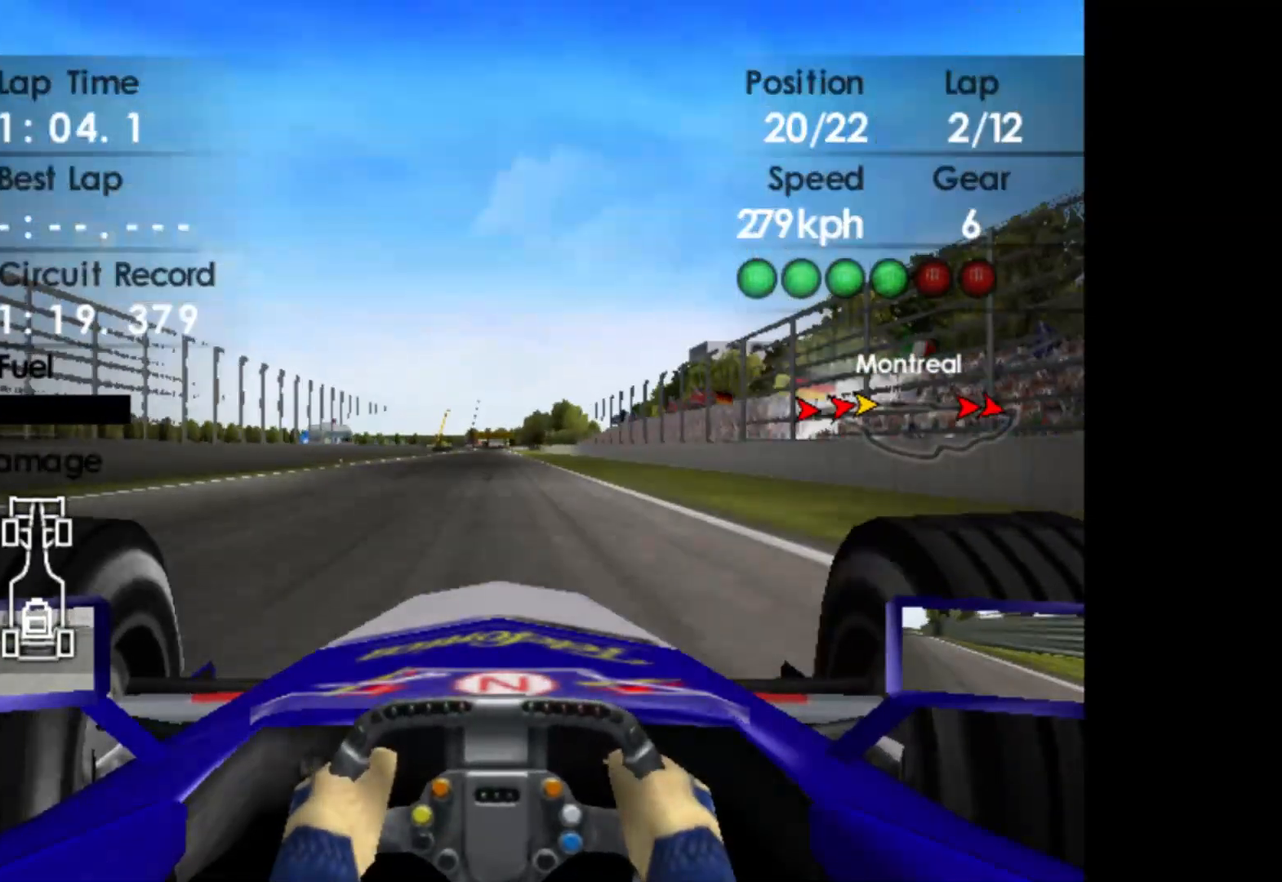
{"buttons": ["R2"], "left_stick": "center", "events": []}
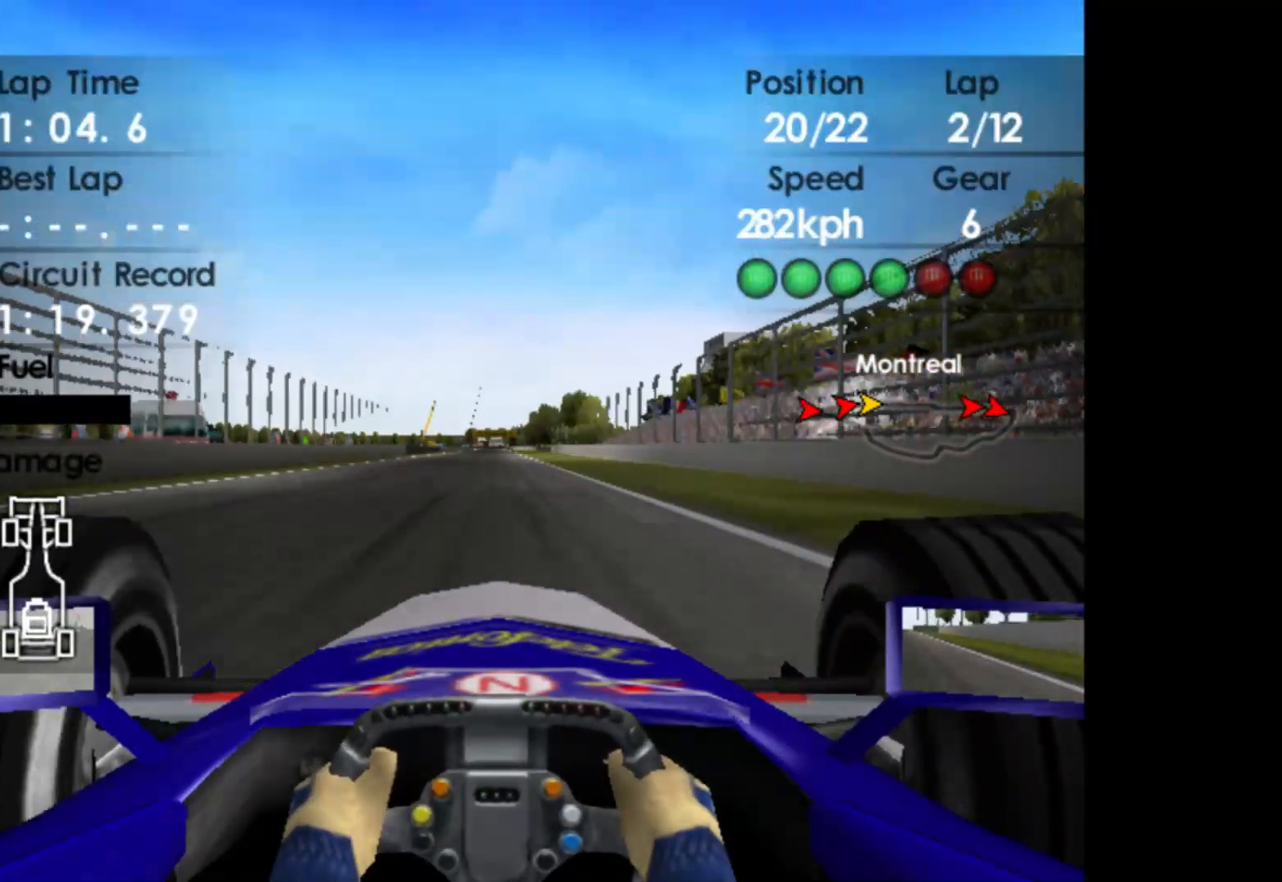
{"buttons": ["R2"], "left_stick": "center", "events": []}
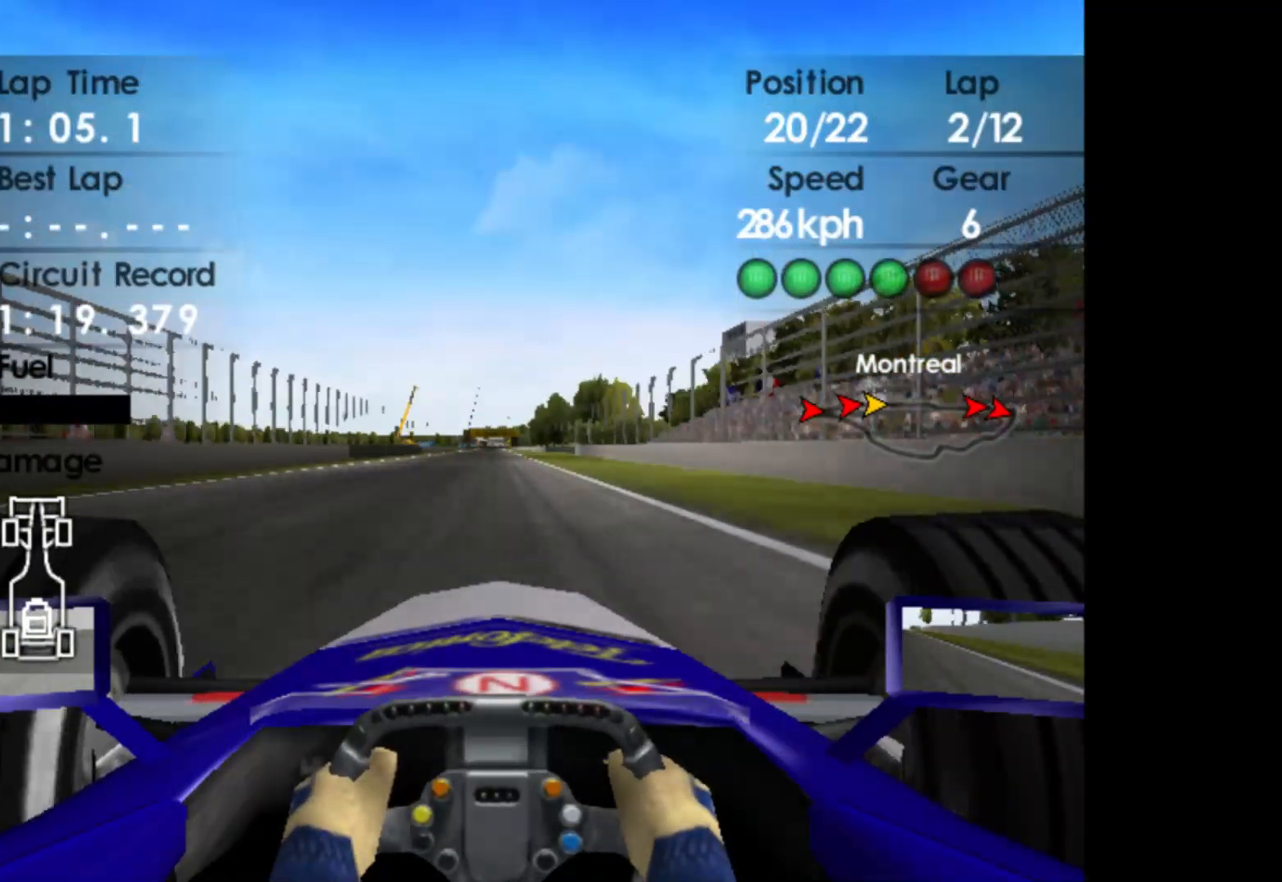
{"buttons": ["R2"], "left_stick": "center", "events": []}
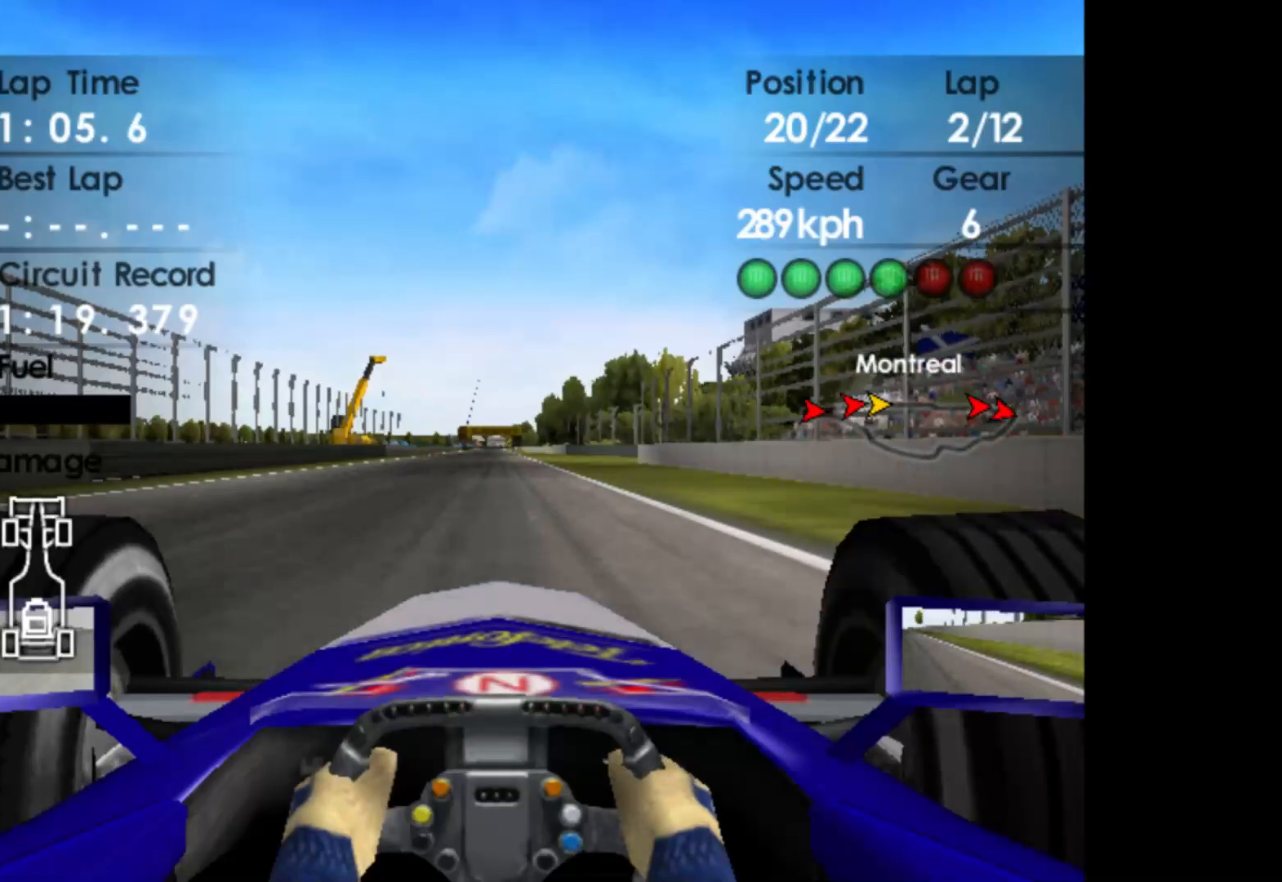
{"buttons": ["R2"], "left_stick": "center", "events": []}